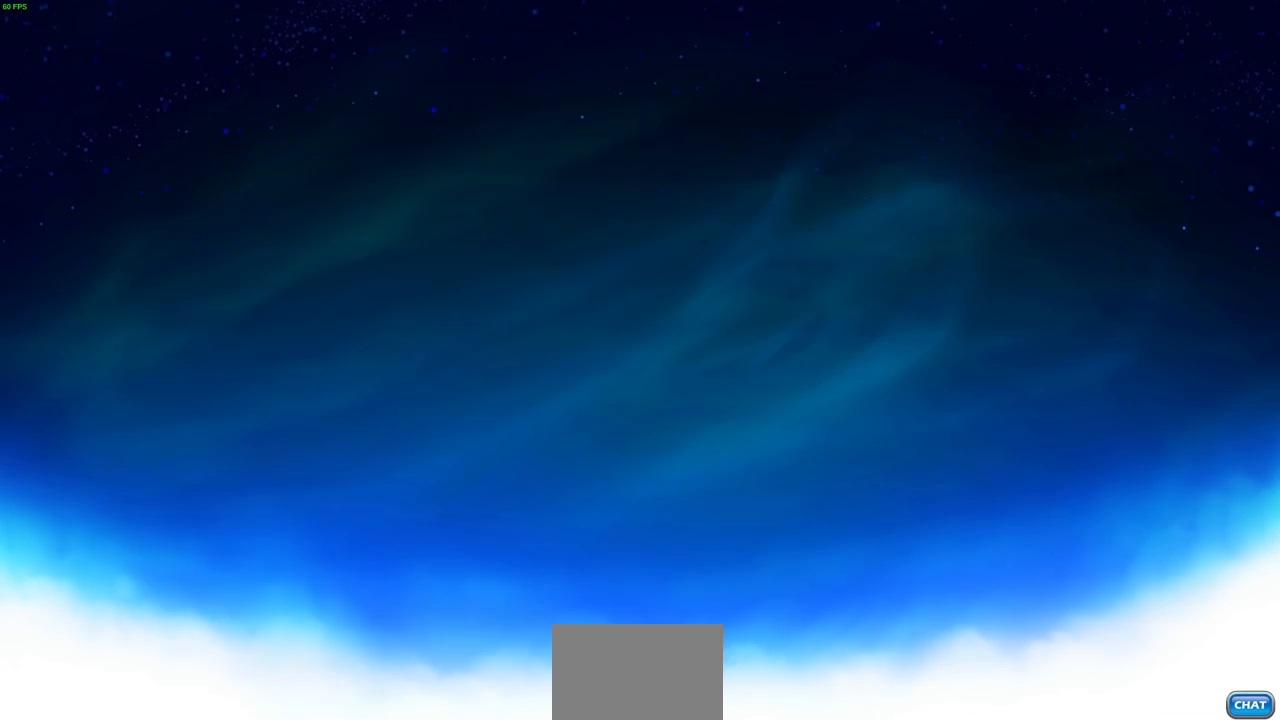
Gameplay with a controller (PlayStation layout); each line is a JSON object with the inputs held at the frame after it. "events" lists button and stick changes between this image and that frame as [ms after this image, input, new state], when the widget could be followed in between.
{"buttons": [], "left_stick": "center", "right_stick": "center", "events": []}
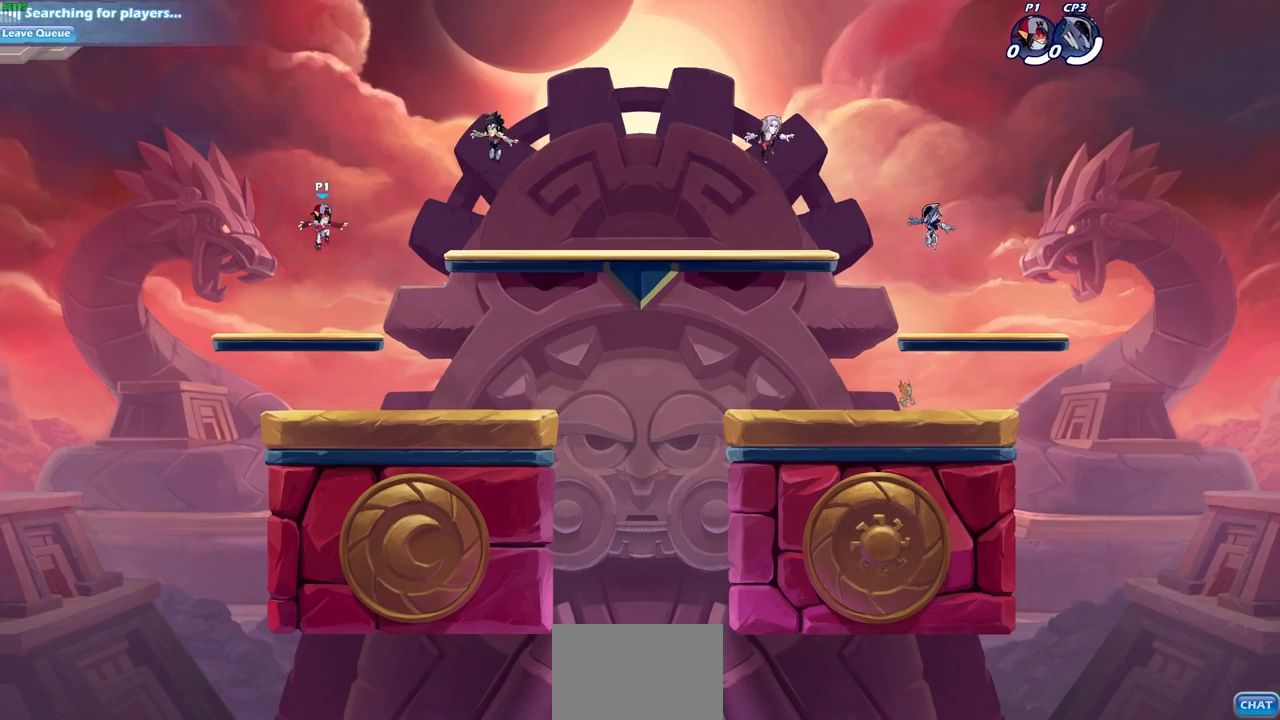
{"buttons": [], "left_stick": "up-left", "right_stick": "center", "events": [[83, "left_stick", "up-left"]]}
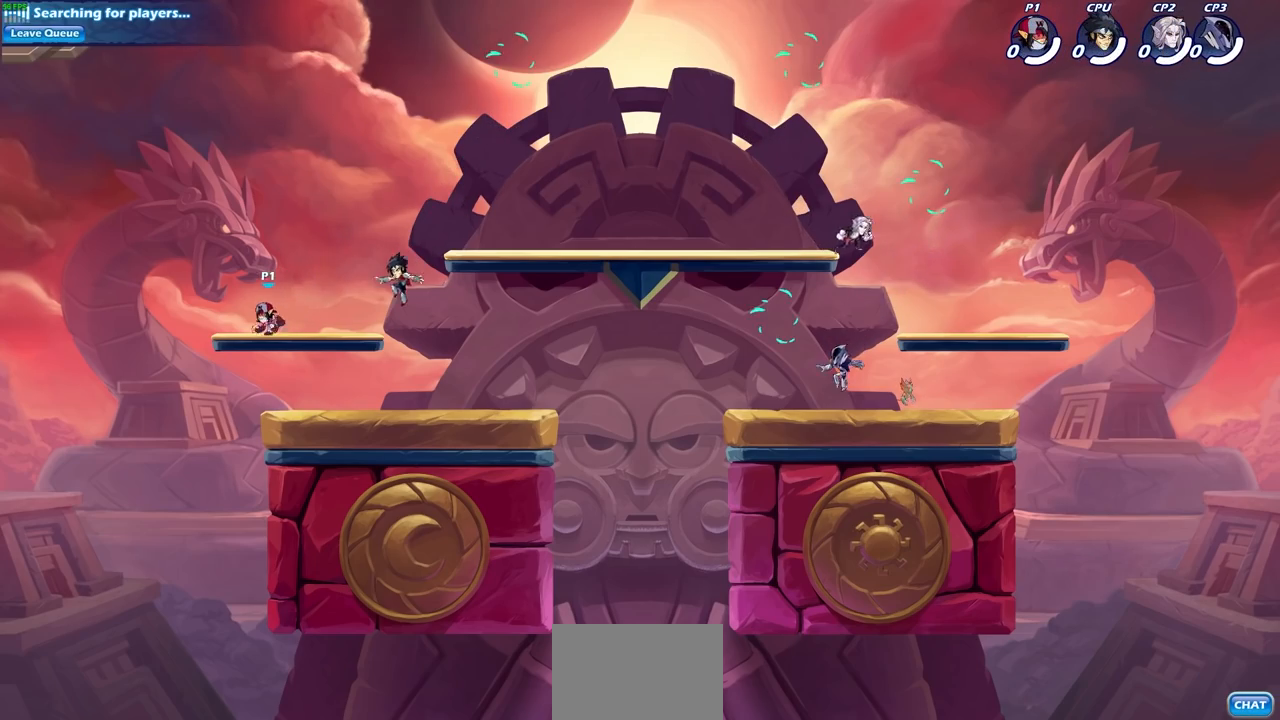
{"buttons": [], "left_stick": "right", "right_stick": "center", "events": [[33, "R2", "down"], [83, "CROSS", "down"], [117, "left_stick", "up-right"], [150, "CROSS", "up"], [167, "R2", "up"], [233, "left_stick", "right"], [250, "CROSS", "down"], [250, "R2", "down"], [283, "CROSS", "up"], [433, "R2", "up"]]}
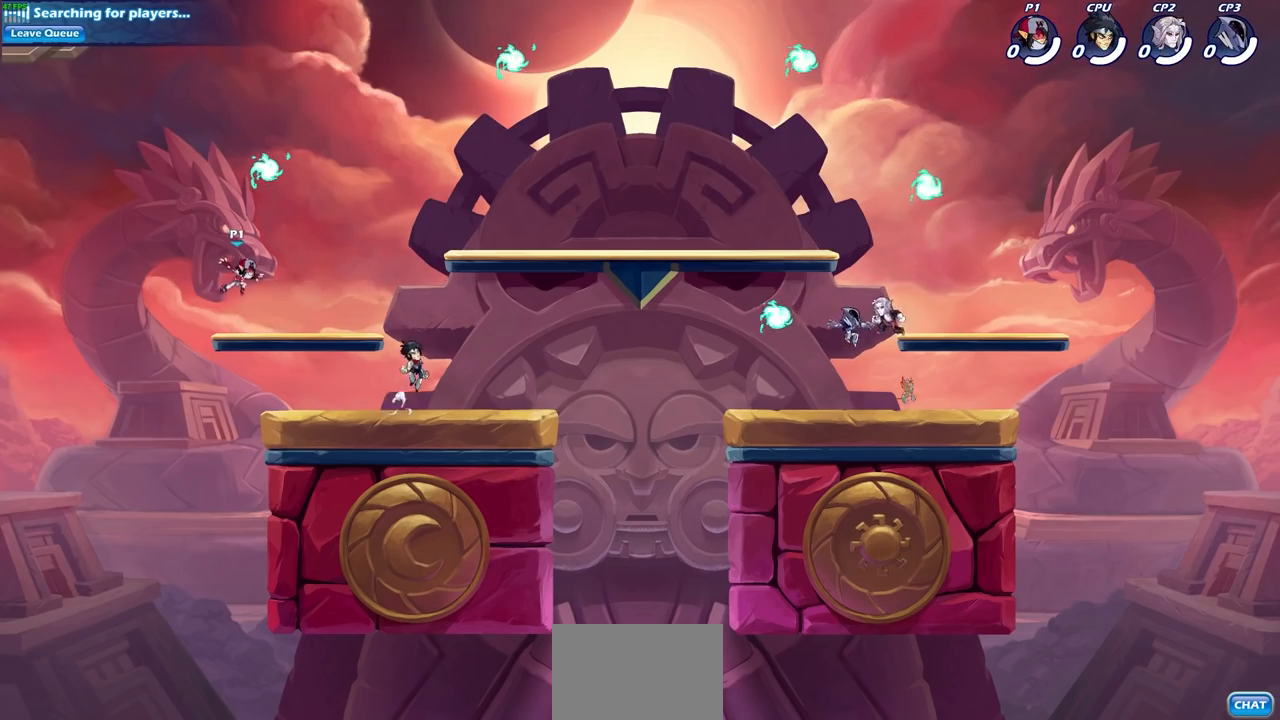
{"buttons": [], "left_stick": "down-left", "right_stick": "center", "events": [[50, "CROSS", "down"], [67, "left_stick", "up"], [167, "CROSS", "up"], [167, "left_stick", "up-right"], [300, "R1", "down"], [383, "R1", "up"], [400, "left_stick", "down-left"]]}
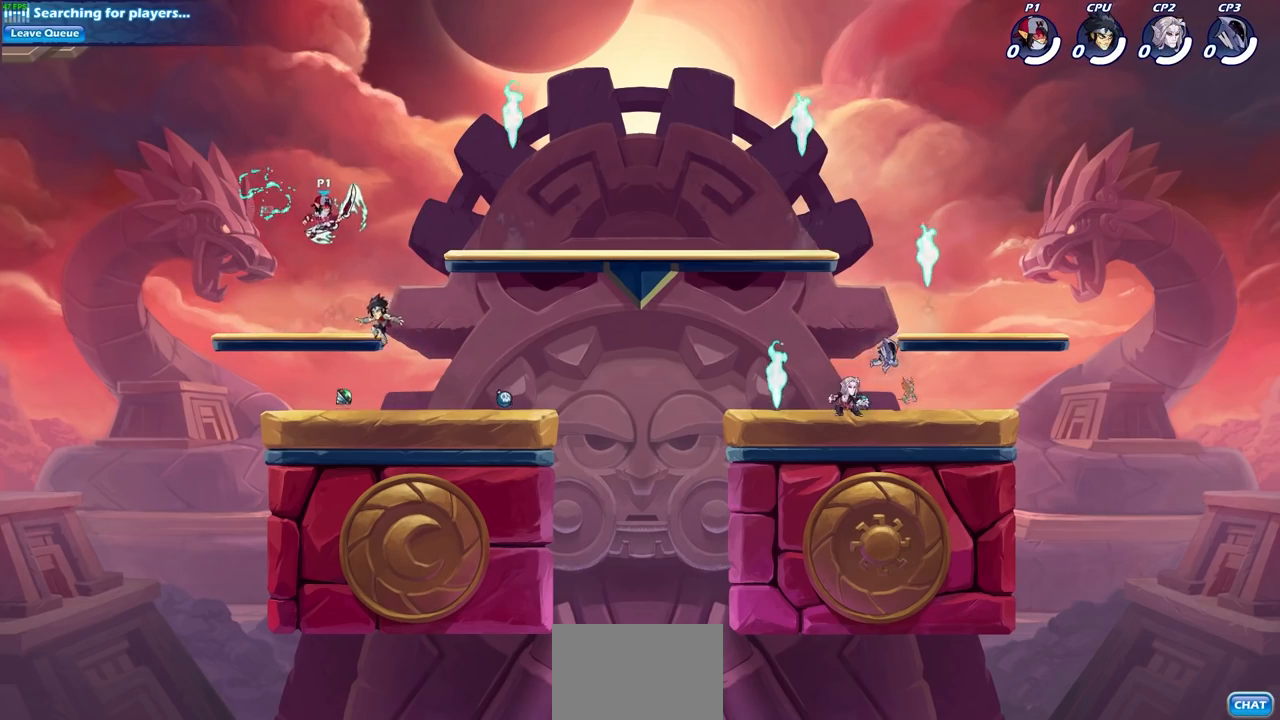
{"buttons": [], "left_stick": "center", "right_stick": "center", "events": [[33, "SQUARE", "down"], [50, "R2", "down"], [117, "R2", "up"], [133, "SQUARE", "up"], [350, "left_stick", "center"]]}
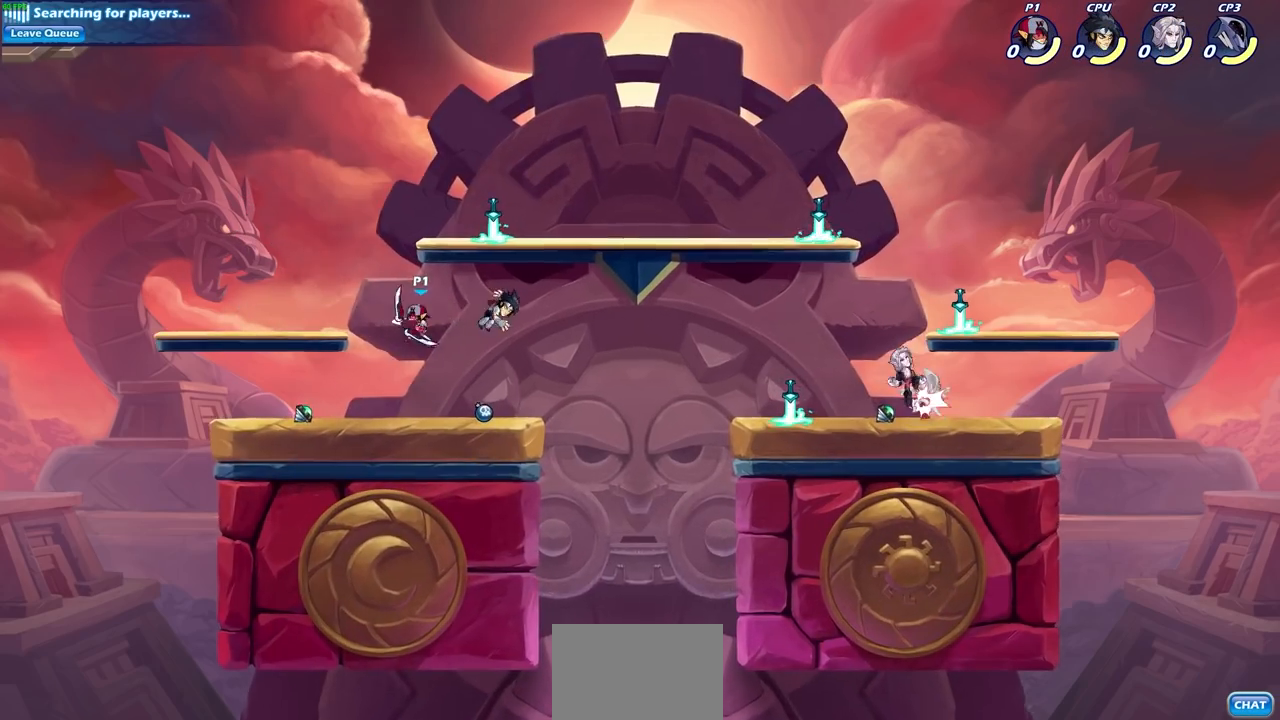
{"buttons": [], "left_stick": "down", "right_stick": "center", "events": [[50, "left_stick", "right"], [117, "left_stick", "up-right"], [233, "R2", "down"], [350, "R2", "up"], [367, "SQUARE", "down"], [367, "left_stick", "down"], [450, "SQUARE", "up"]]}
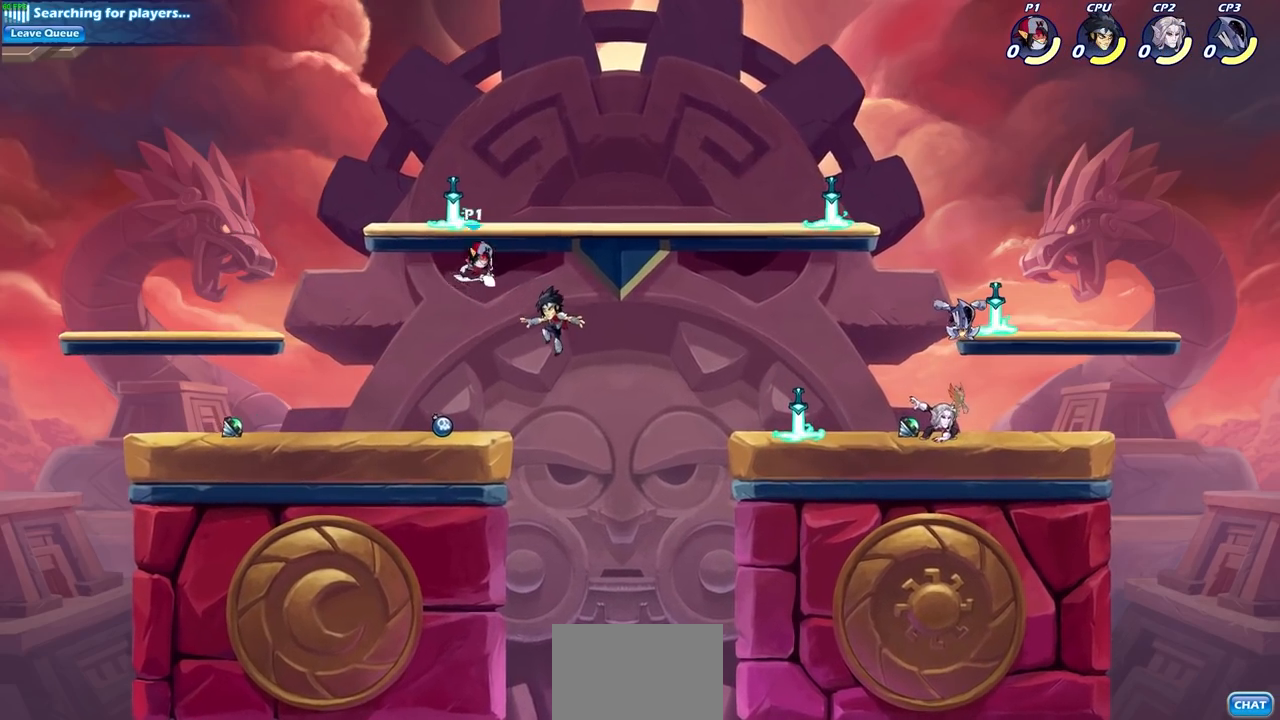
{"buttons": [], "left_stick": "right", "right_stick": "center", "events": [[50, "left_stick", "center"], [283, "left_stick", "right"]]}
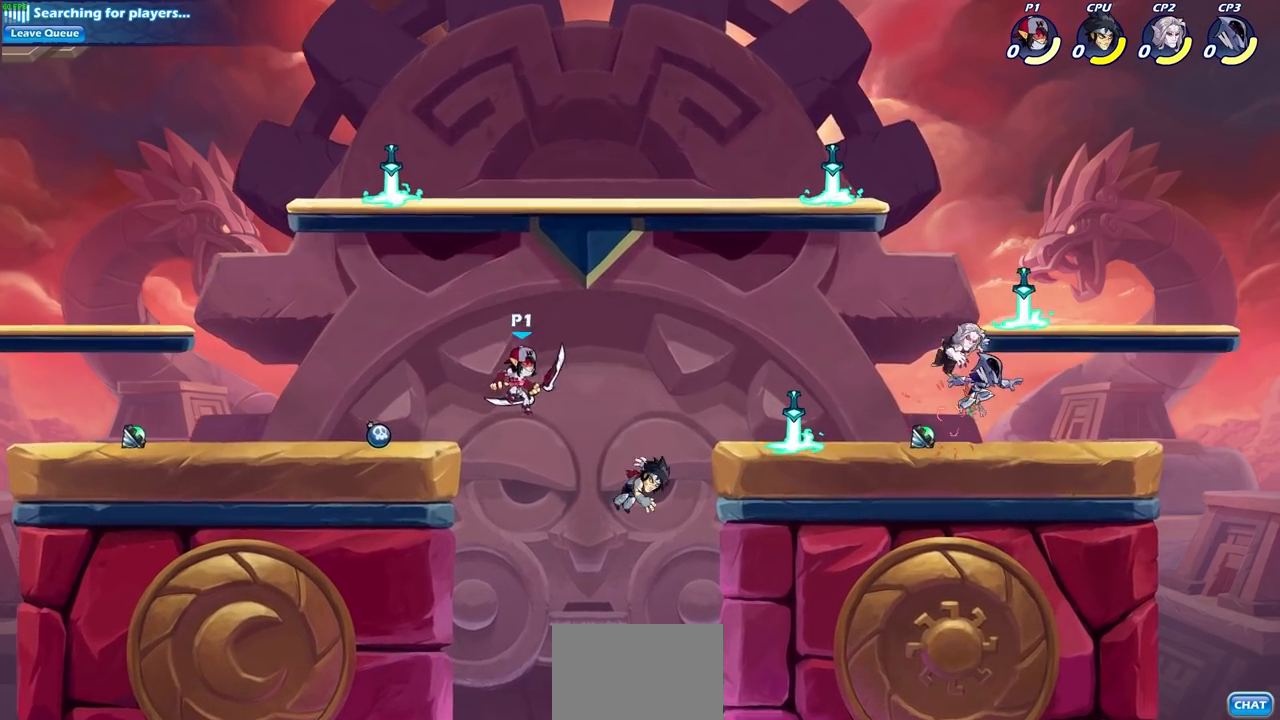
{"buttons": ["CIRCLE"], "left_stick": "down-left", "right_stick": "center", "events": [[67, "CROSS", "down"], [83, "left_stick", "down-left"], [133, "CIRCLE", "down"], [150, "CROSS", "up"]]}
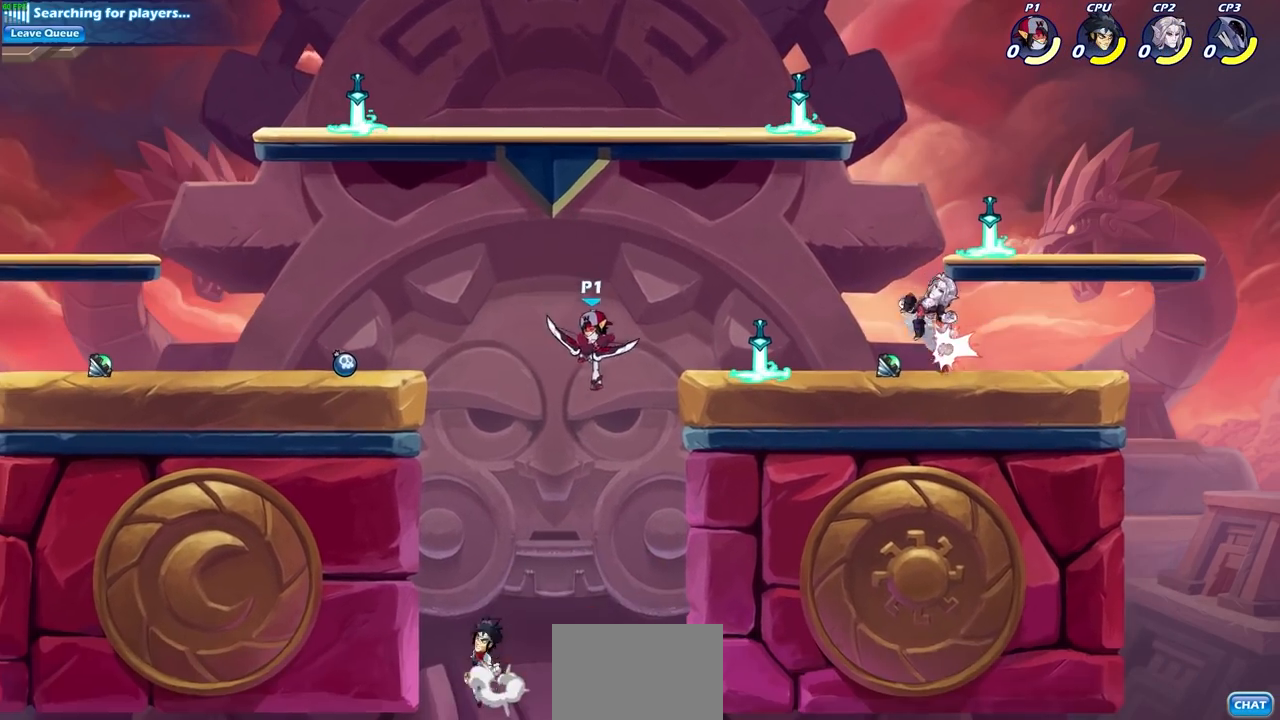
{"buttons": [], "left_stick": "center", "right_stick": "center", "events": [[117, "CIRCLE", "up"], [167, "left_stick", "center"]]}
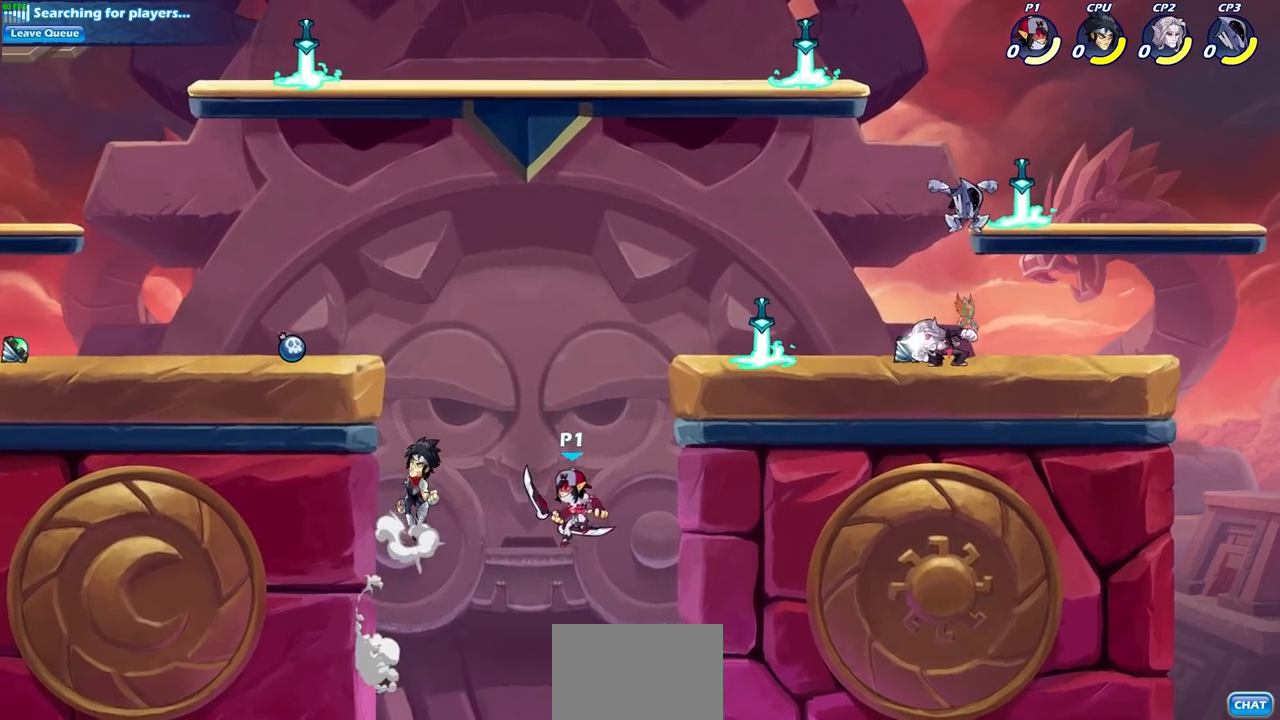
{"buttons": [], "left_stick": "center", "right_stick": "center", "events": [[50, "CIRCLE", "down"], [117, "CIRCLE", "up"]]}
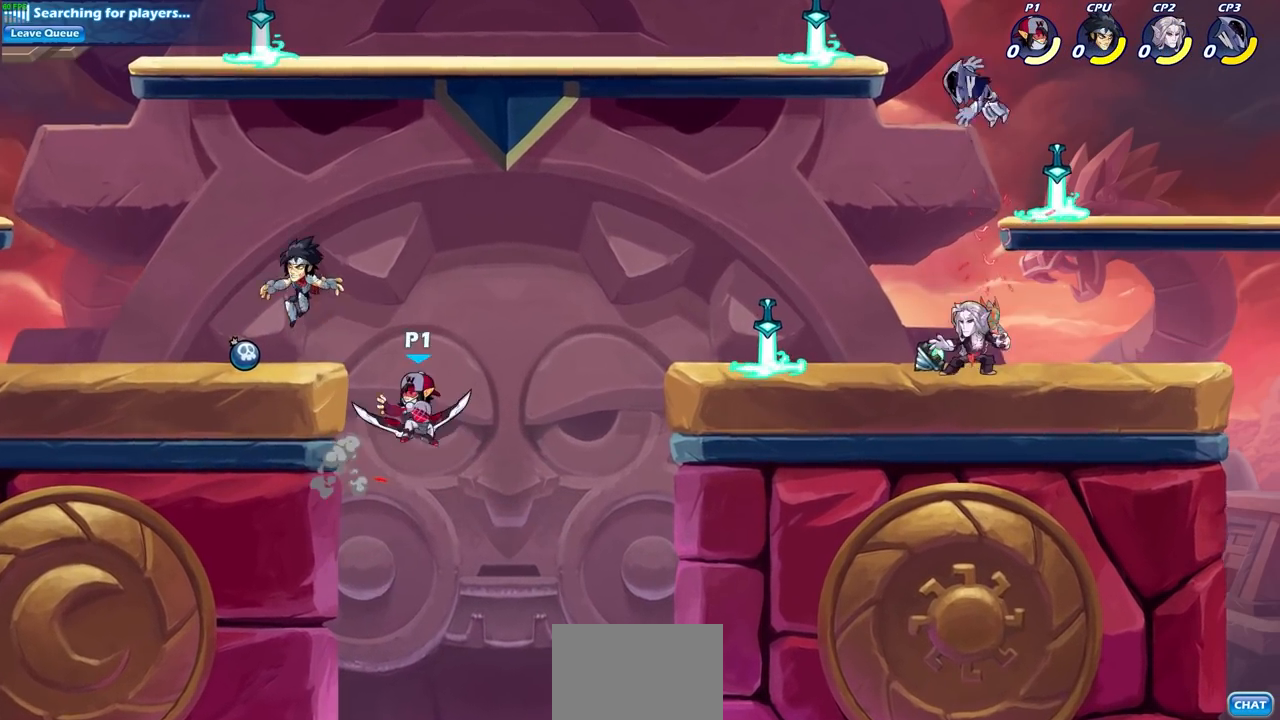
{"buttons": [], "left_stick": "left", "right_stick": "center", "events": [[167, "left_stick", "left"], [217, "CROSS", "down"], [317, "SQUARE", "down"], [333, "CROSS", "up"], [367, "right_stick", "down-left"], [417, "right_stick", "center"], [433, "SQUARE", "up"]]}
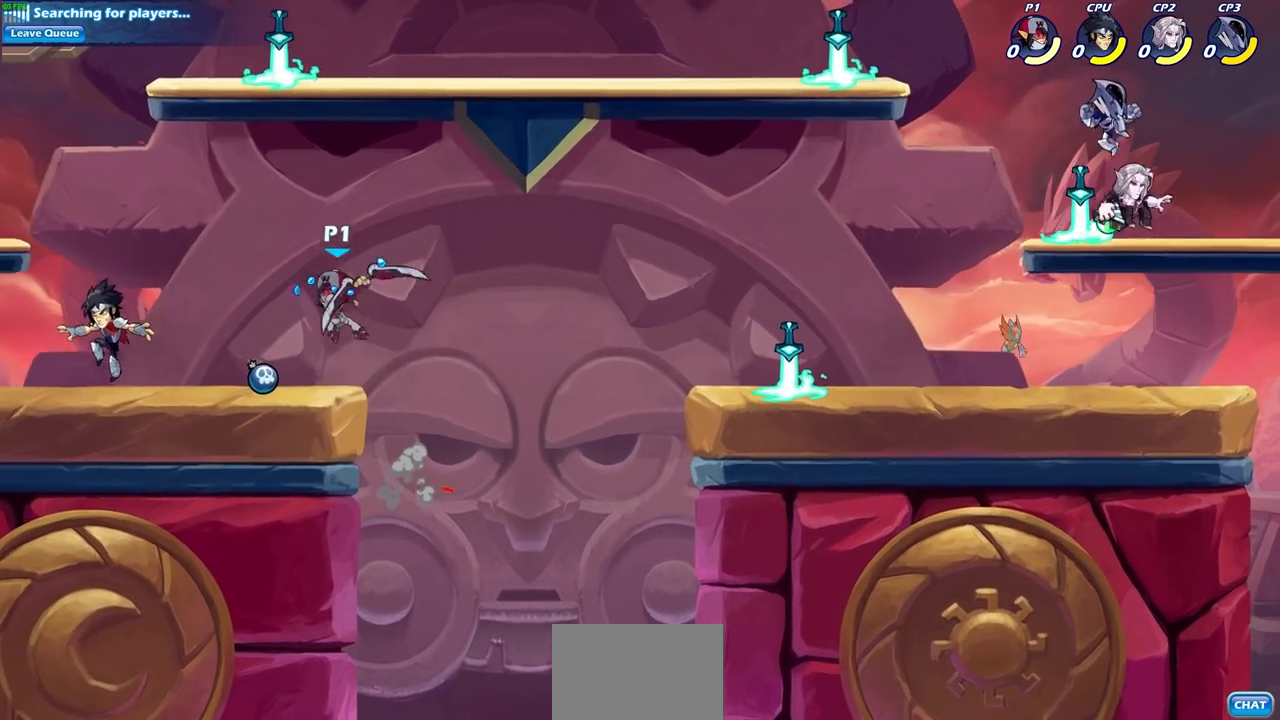
{"buttons": [], "left_stick": "left", "right_stick": "center", "events": []}
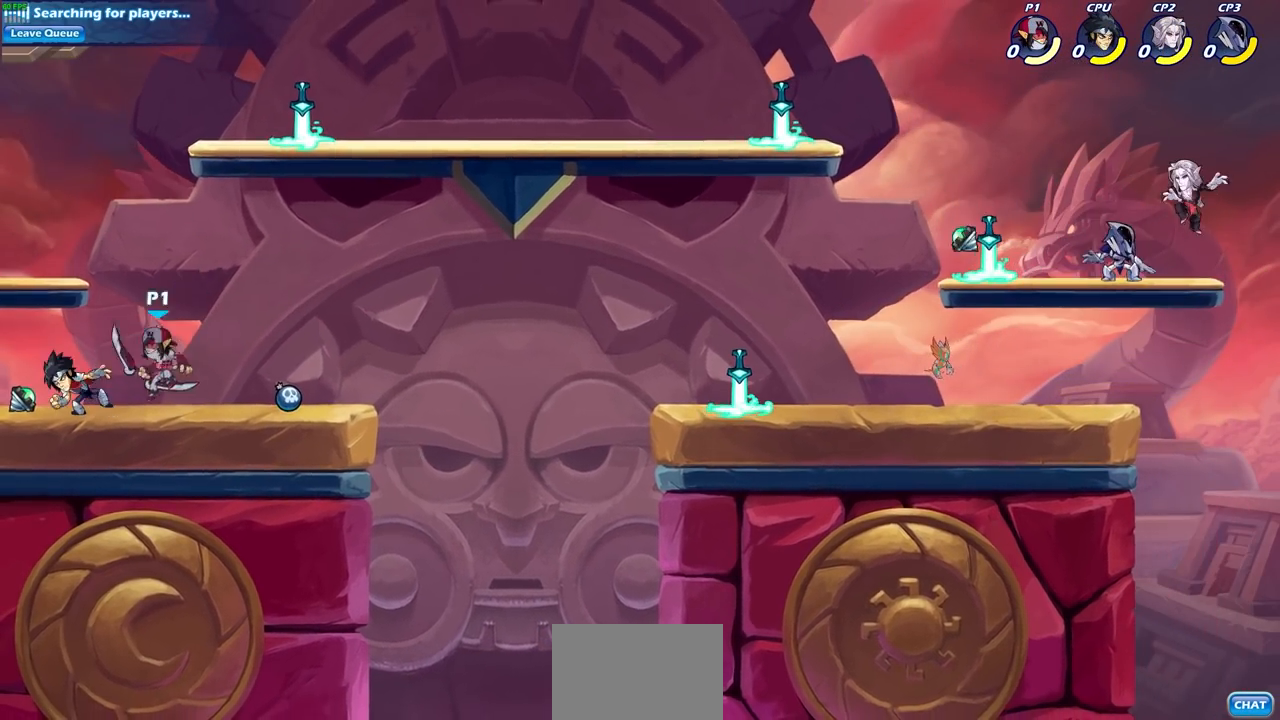
{"buttons": [], "left_stick": "right", "right_stick": "center", "events": [[383, "left_stick", "right"]]}
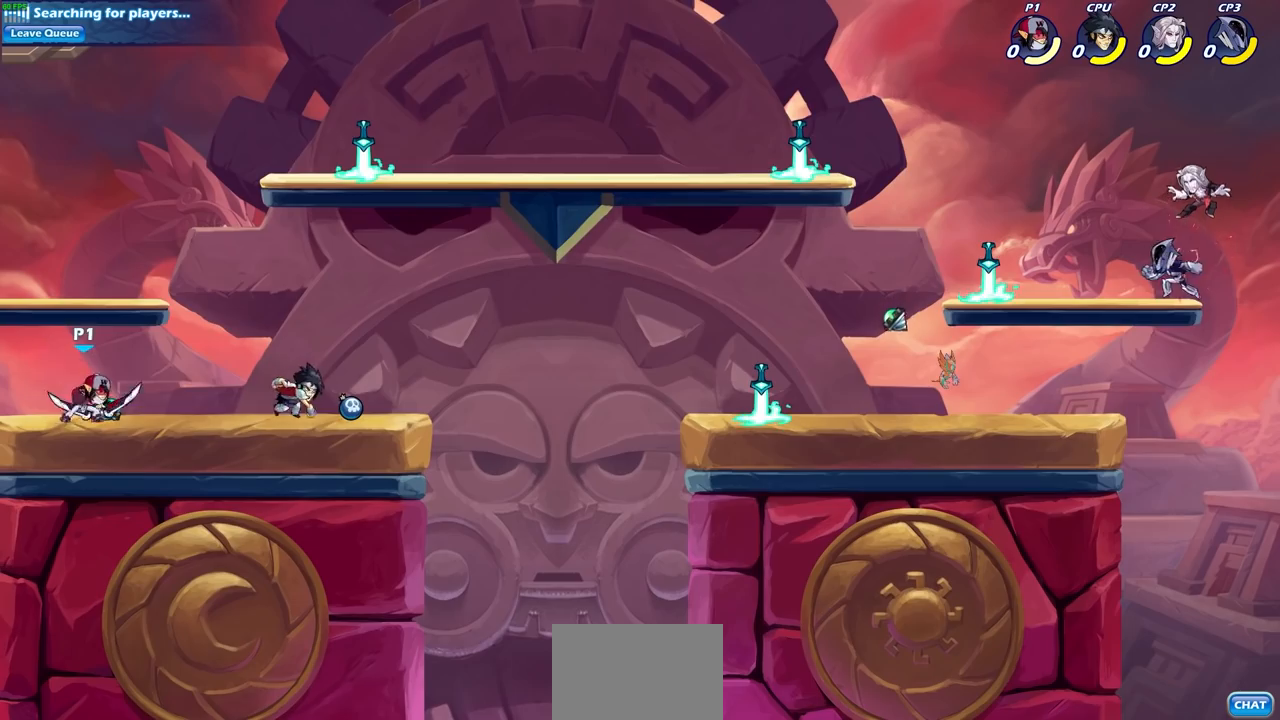
{"buttons": [], "left_stick": "center", "right_stick": "center", "events": [[17, "R2", "down"], [50, "CIRCLE", "down"], [133, "CIRCLE", "up"], [133, "R2", "up"], [467, "left_stick", "center"]]}
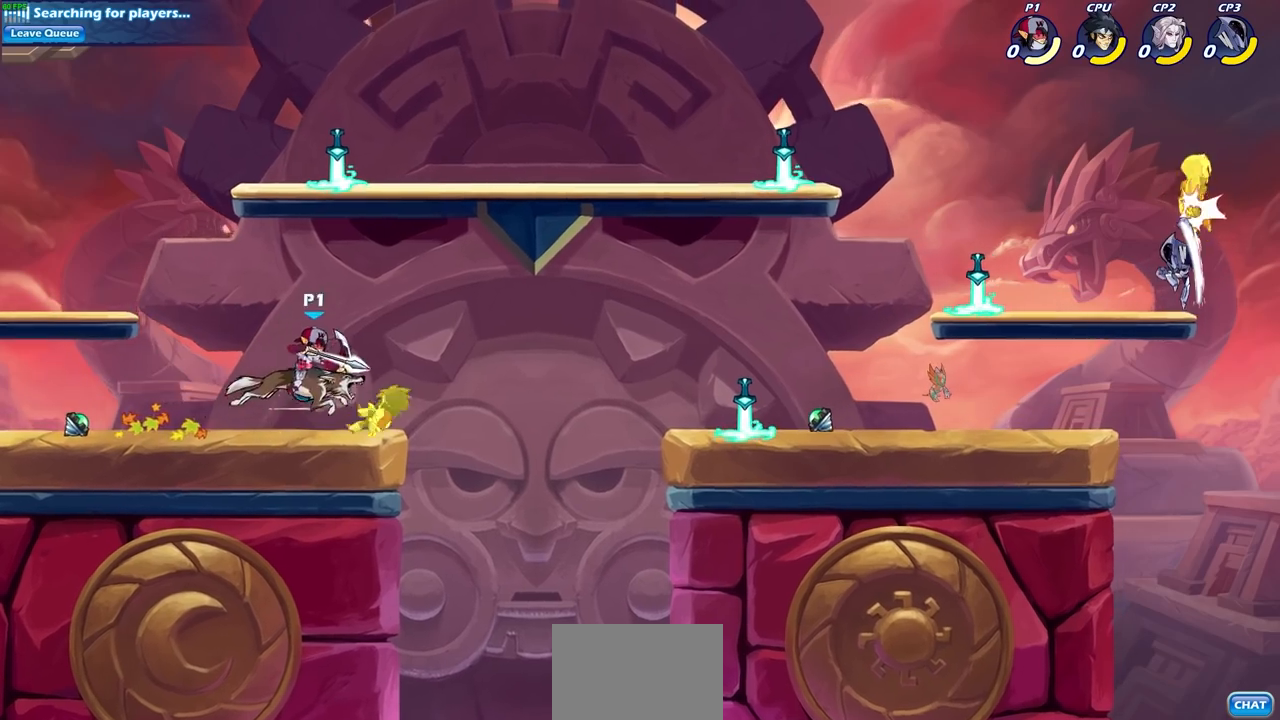
{"buttons": ["CROSS"], "left_stick": "right", "right_stick": "center", "events": [[317, "left_stick", "right"], [450, "CROSS", "down"]]}
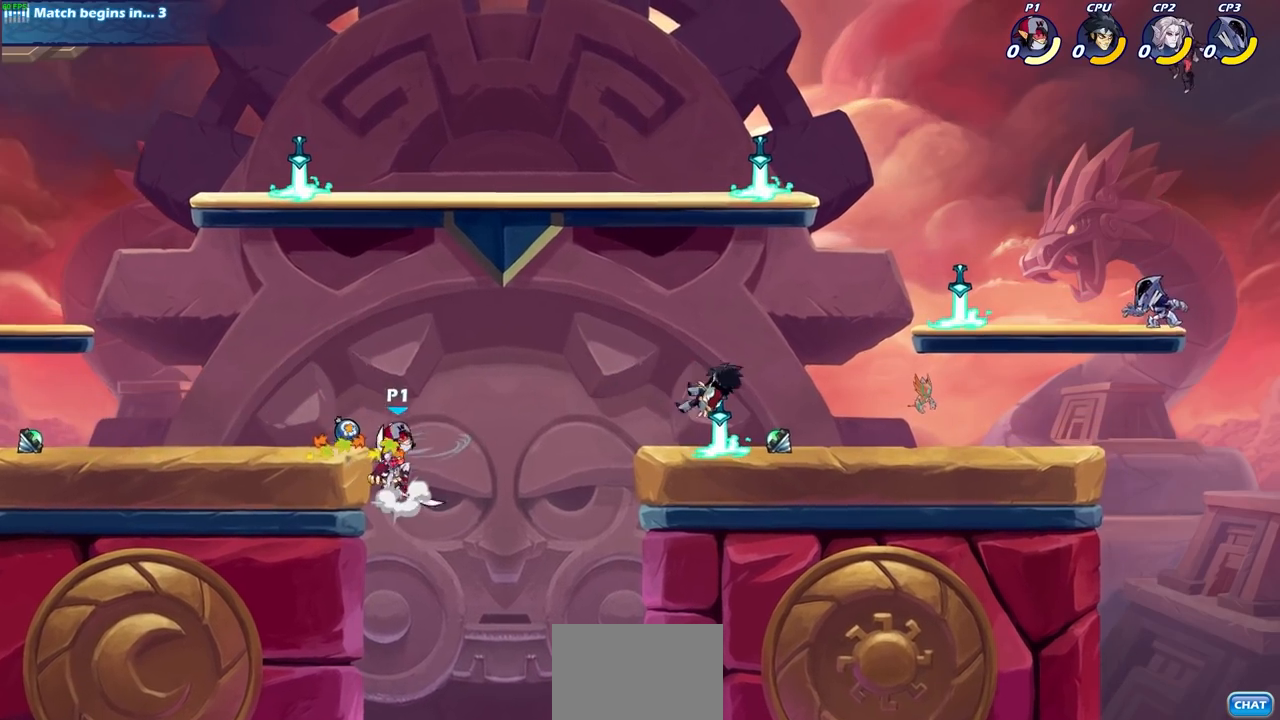
{"buttons": [], "left_stick": "right", "right_stick": "center", "events": [[117, "CROSS", "up"]]}
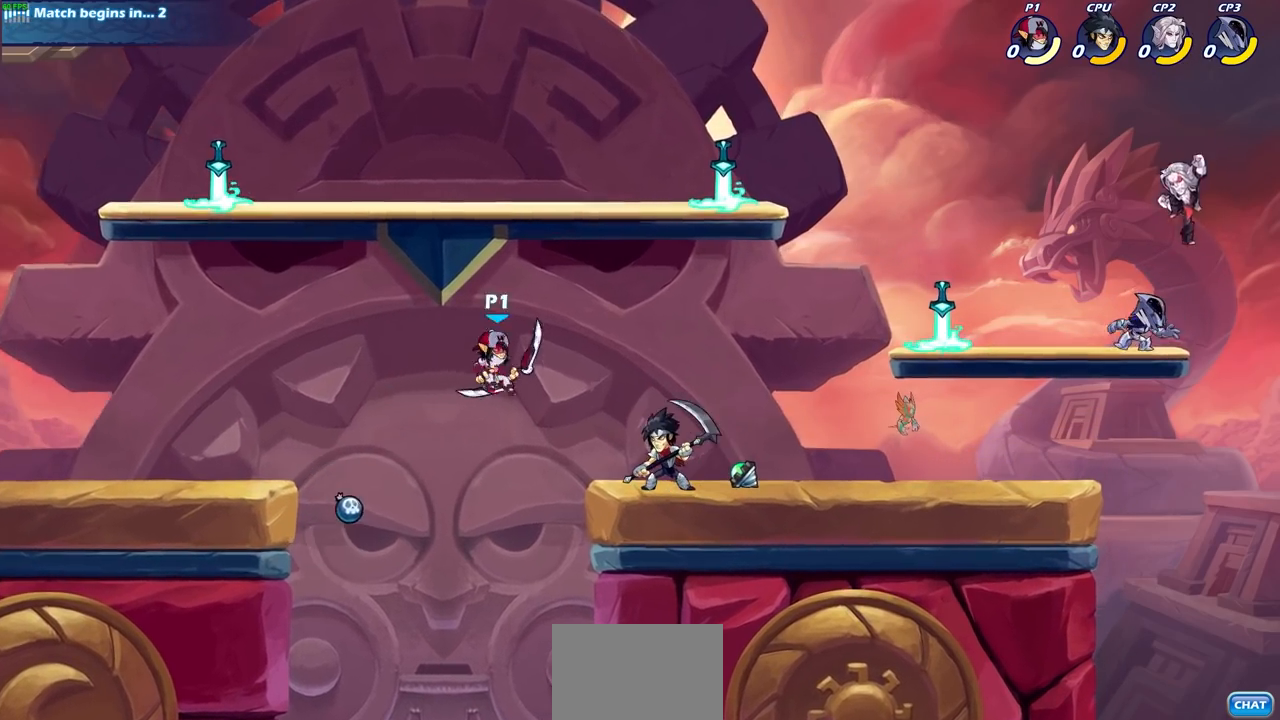
{"buttons": [], "left_stick": "right", "right_stick": "center", "events": [[17, "SQUARE", "down"], [117, "SQUARE", "up"]]}
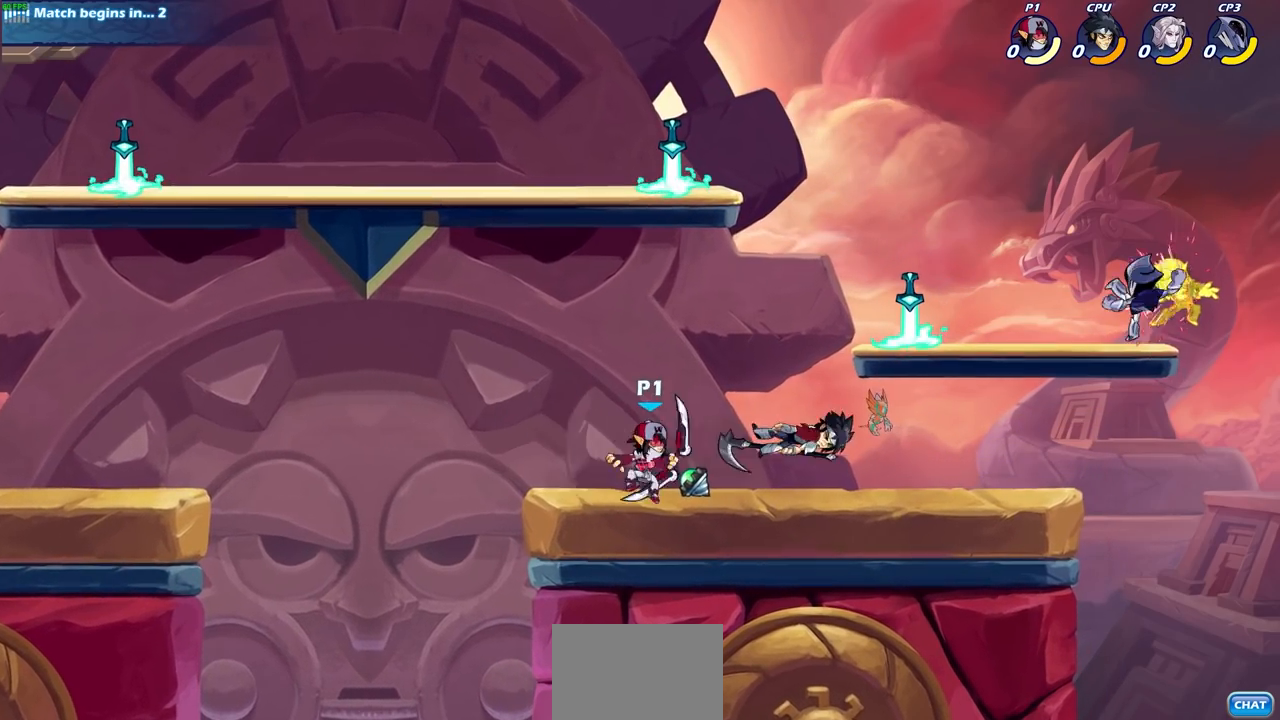
{"buttons": [], "left_stick": "center", "right_stick": "center", "events": [[83, "left_stick", "center"], [100, "CIRCLE", "down"], [183, "CIRCLE", "up"]]}
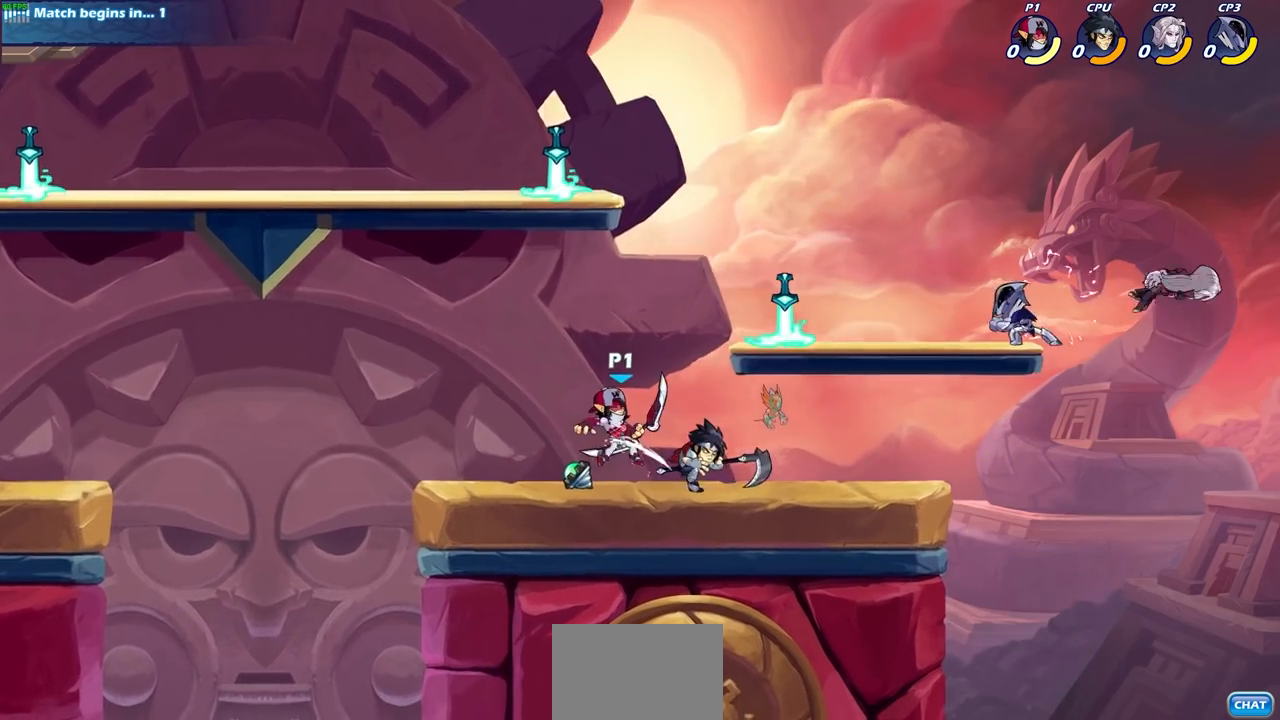
{"buttons": ["CROSS"], "left_stick": "up", "right_stick": "center", "events": [[333, "left_stick", "left"], [400, "CROSS", "down"], [500, "left_stick", "up"]]}
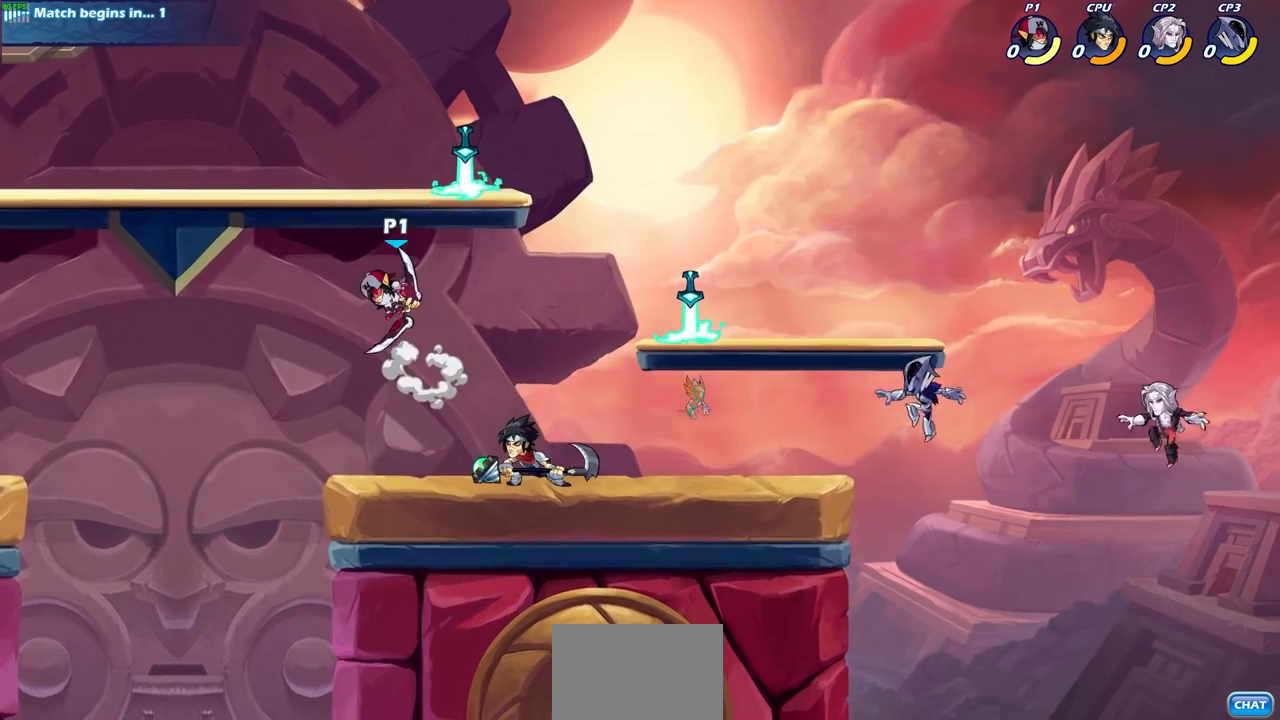
{"buttons": [], "left_stick": "center", "right_stick": "center", "events": [[33, "CROSS", "up"], [117, "left_stick", "right"], [217, "left_stick", "down"], [400, "SQUARE", "down"], [483, "SQUARE", "up"], [483, "left_stick", "center"]]}
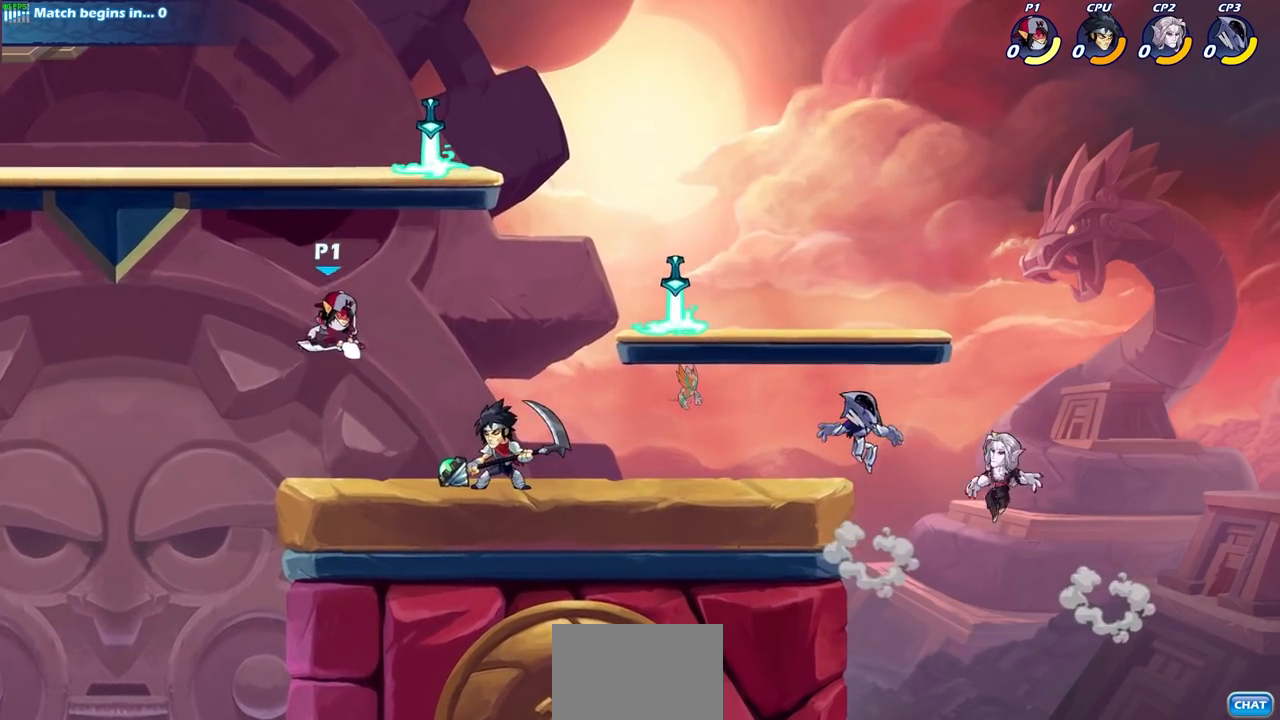
{"buttons": ["R2"], "left_stick": "right", "right_stick": "center", "events": [[350, "left_stick", "right"], [500, "R2", "down"]]}
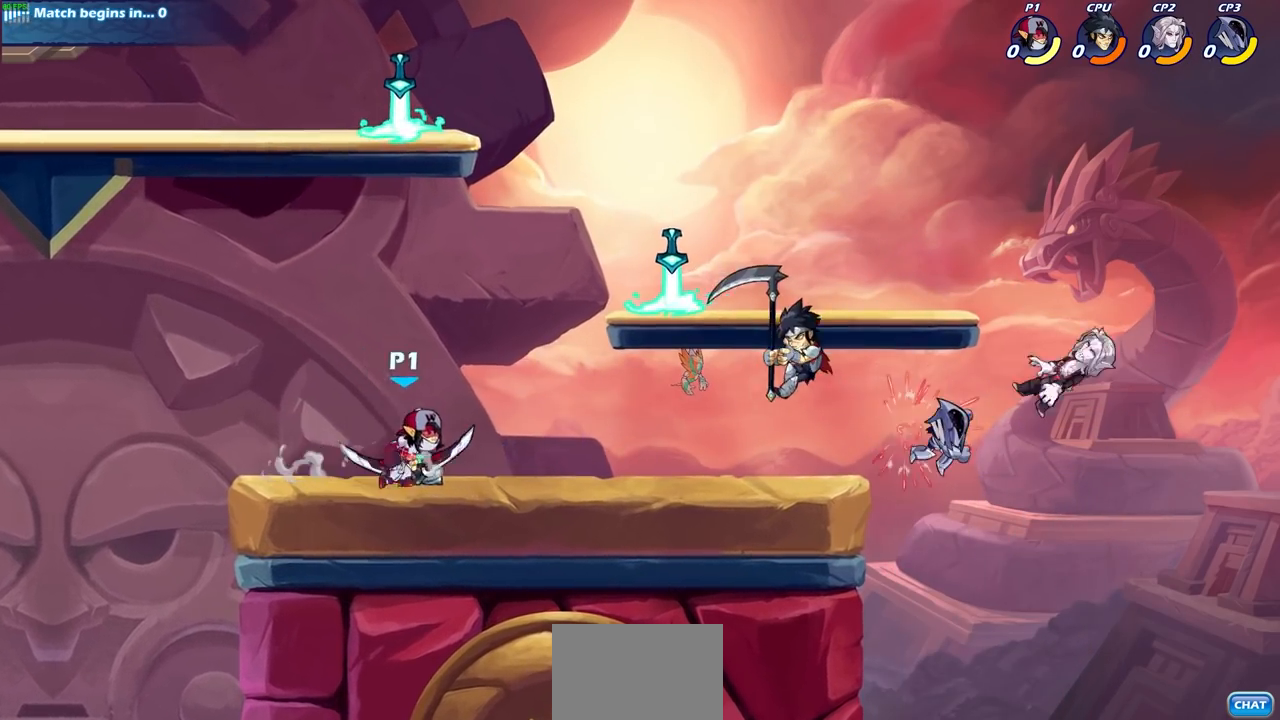
{"buttons": [], "left_stick": "center", "right_stick": "center", "events": [[117, "R2", "up"], [117, "left_stick", "down-left"], [200, "CIRCLE", "down"], [350, "CIRCLE", "up"], [350, "left_stick", "center"]]}